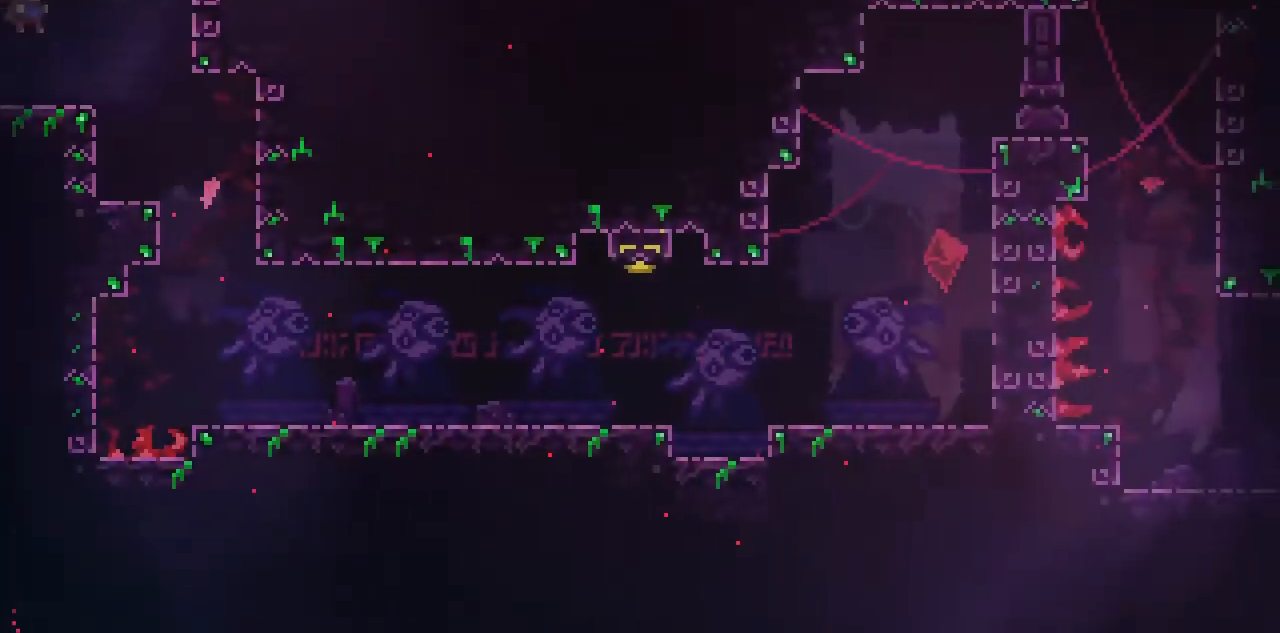
Gameplay with keyboard; each line is a JSON object with the keys held at the frame after it. "events" lists presses ("down") and releases ("up") of "c", "down", "left", "return", "right", "space", "up", "x" and "z" between this image and that frame as [ms after this image, input, new state], when the widget could be followed in between. No other keys are recorded. Mouse input is not recorded.
{"keys": ["right"], "events": []}
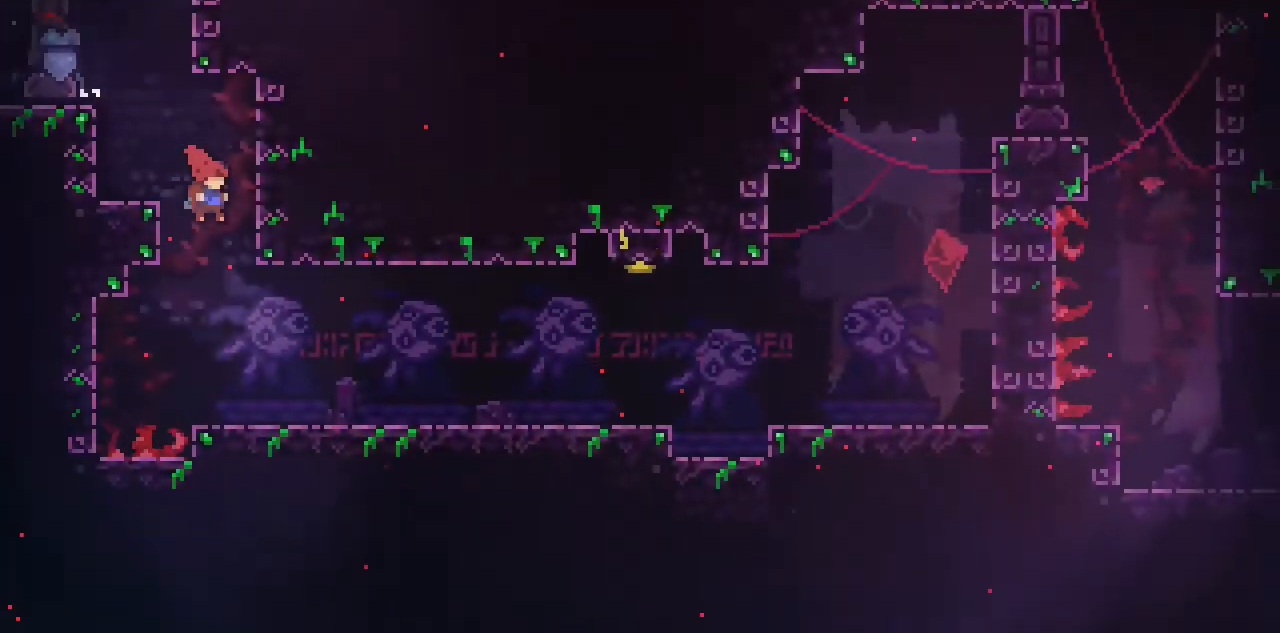
{"keys": ["right"], "events": [[383, "x", "down"], [483, "x", "up"]]}
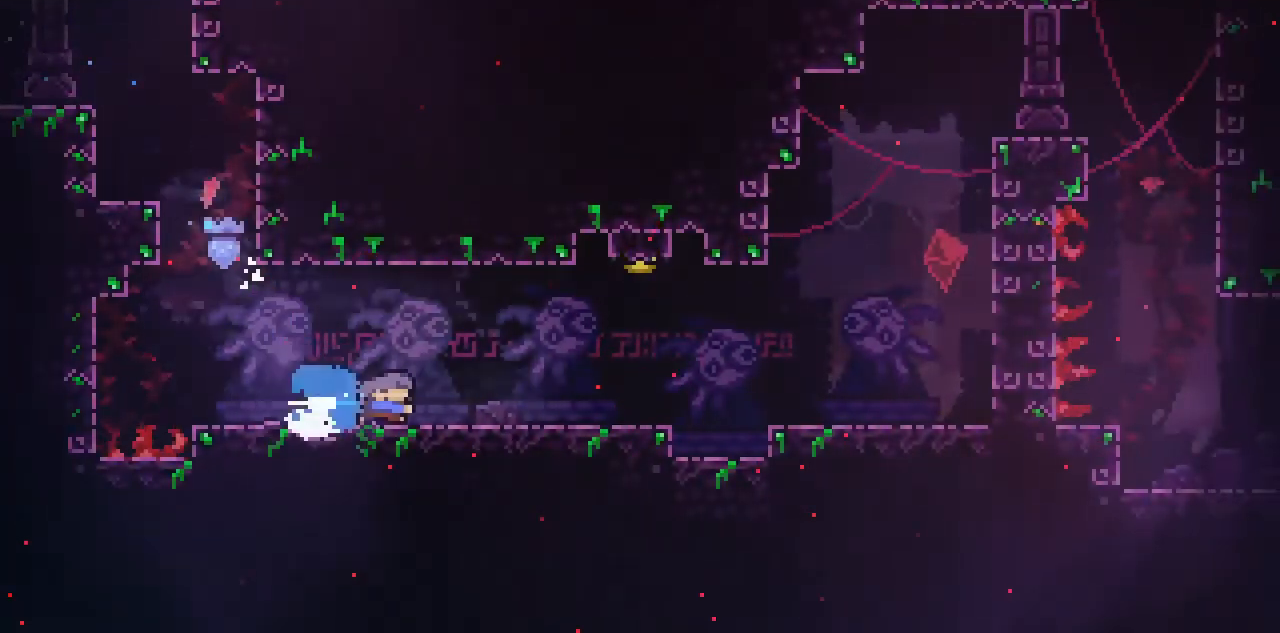
{"keys": ["up", "x"], "events": [[317, "up", "down"], [417, "right", "up"], [484, "x", "down"]]}
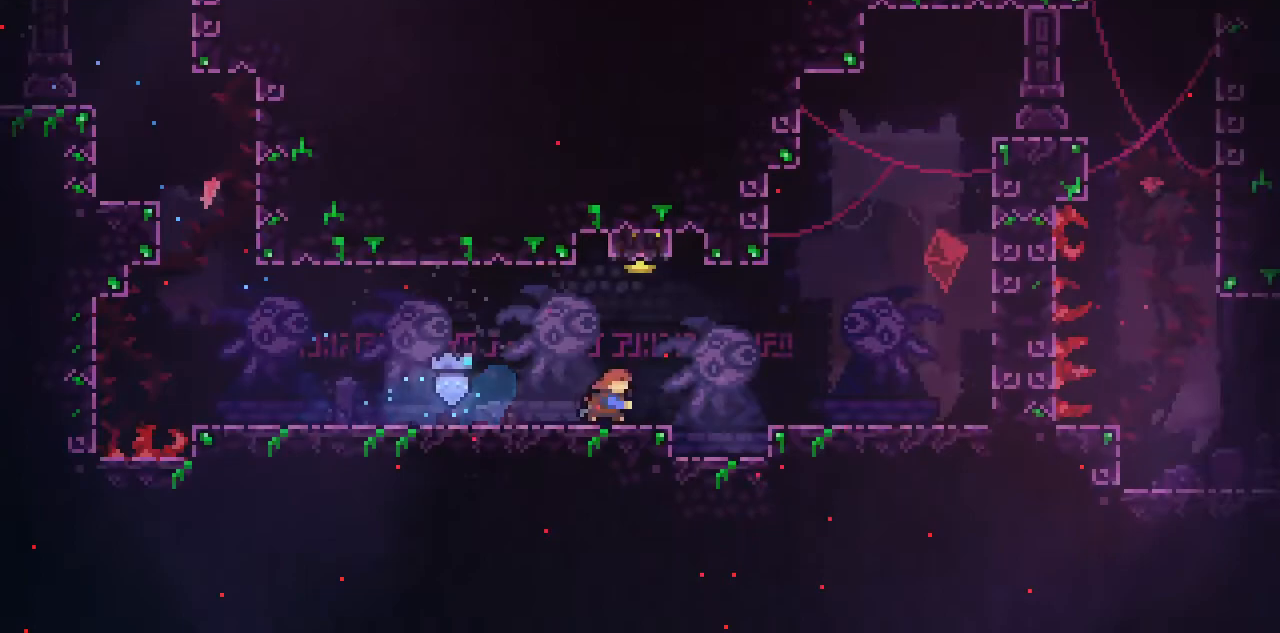
{"keys": [], "events": [[150, "x", "up"], [317, "right", "down"], [417, "up", "up"], [450, "right", "up"]]}
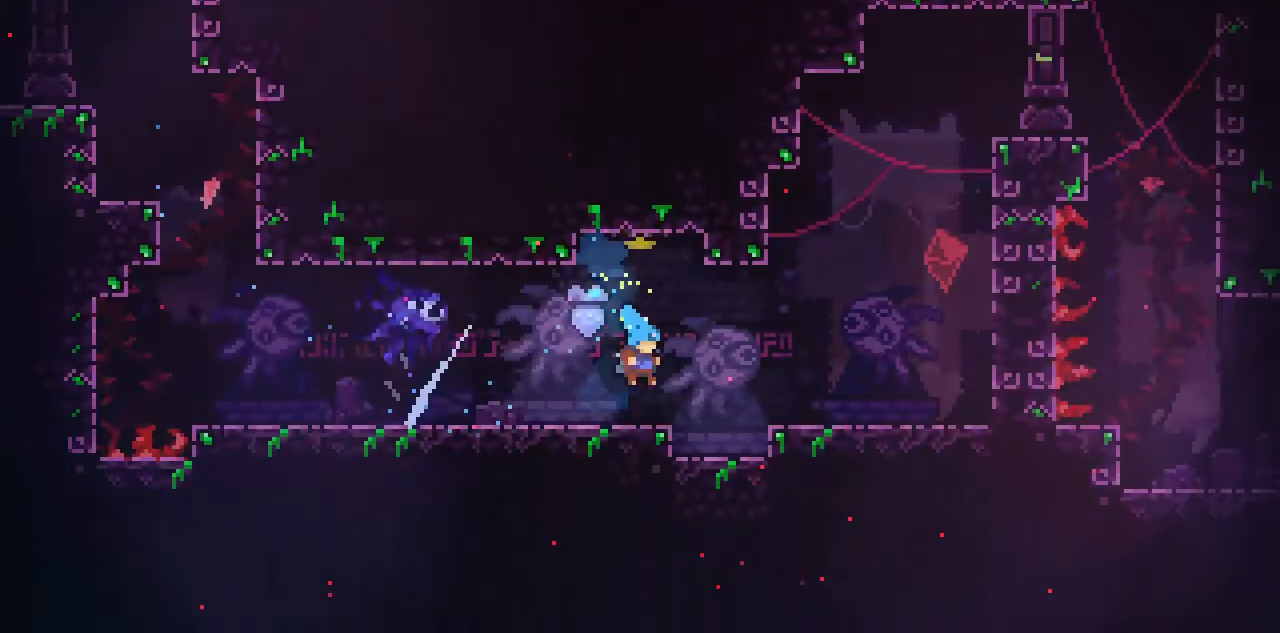
{"keys": ["right", "up"], "events": [[17, "right", "down"], [150, "space", "down"], [484, "space", "up"], [484, "up", "down"]]}
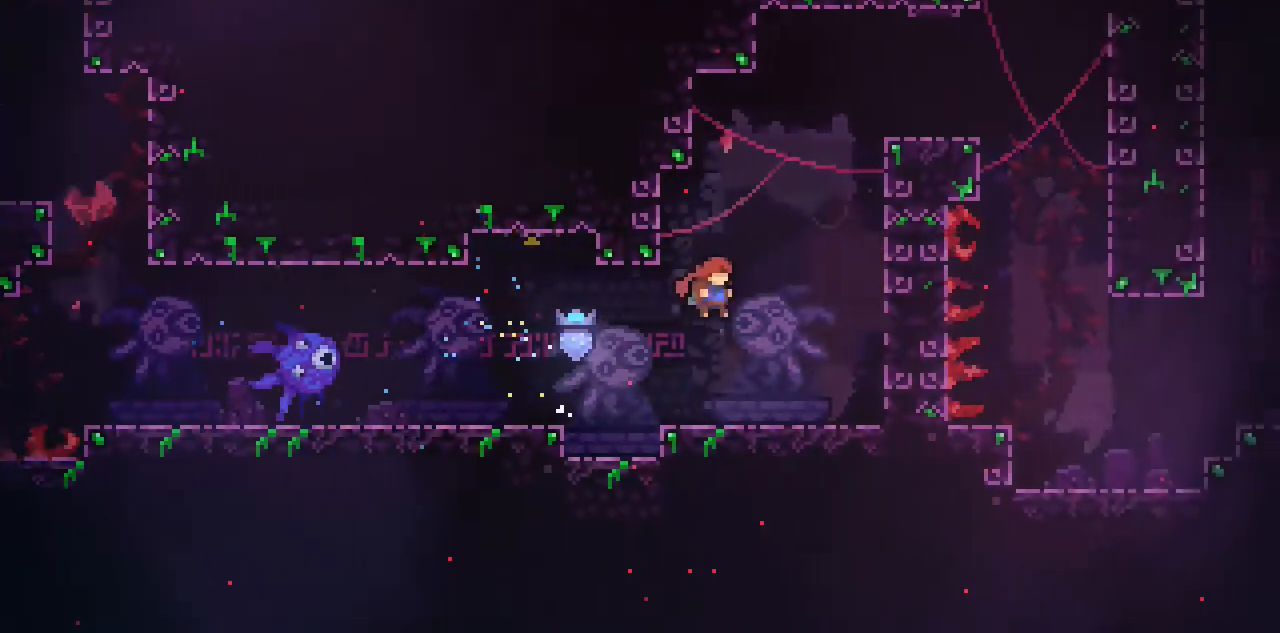
{"keys": ["c", "right", "space"], "events": [[16, "x", "down"], [250, "x", "up"], [317, "c", "down"], [350, "space", "down"], [350, "up", "up"]]}
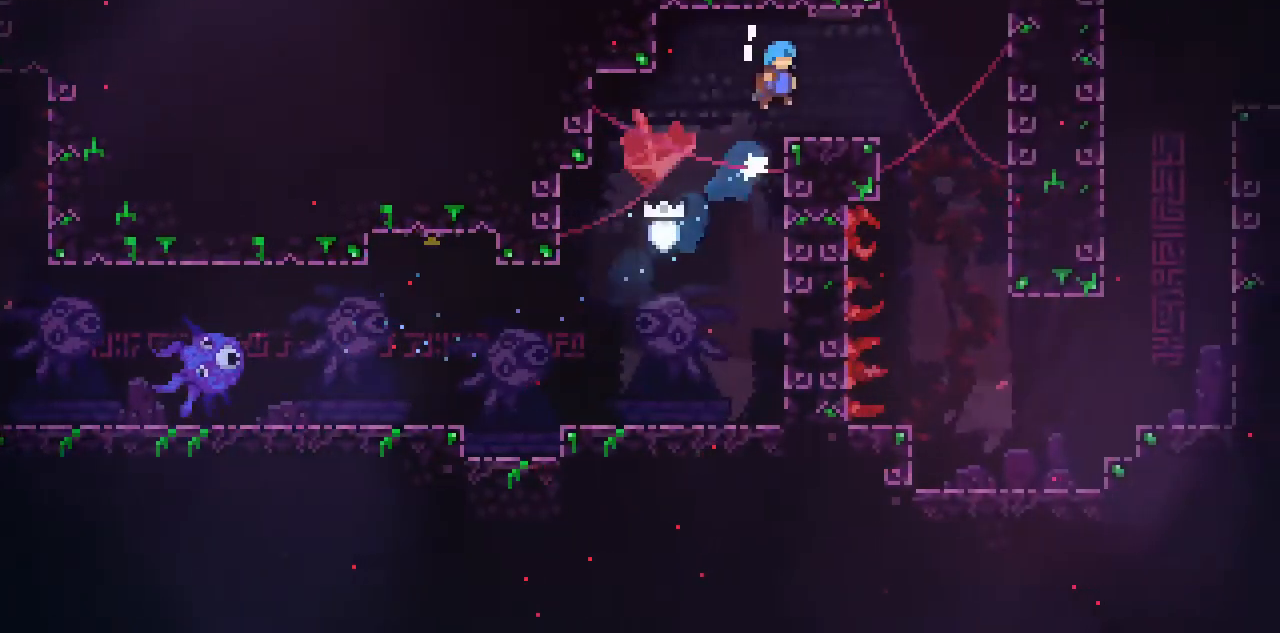
{"keys": ["right"], "events": [[84, "space", "up"], [217, "c", "up"]]}
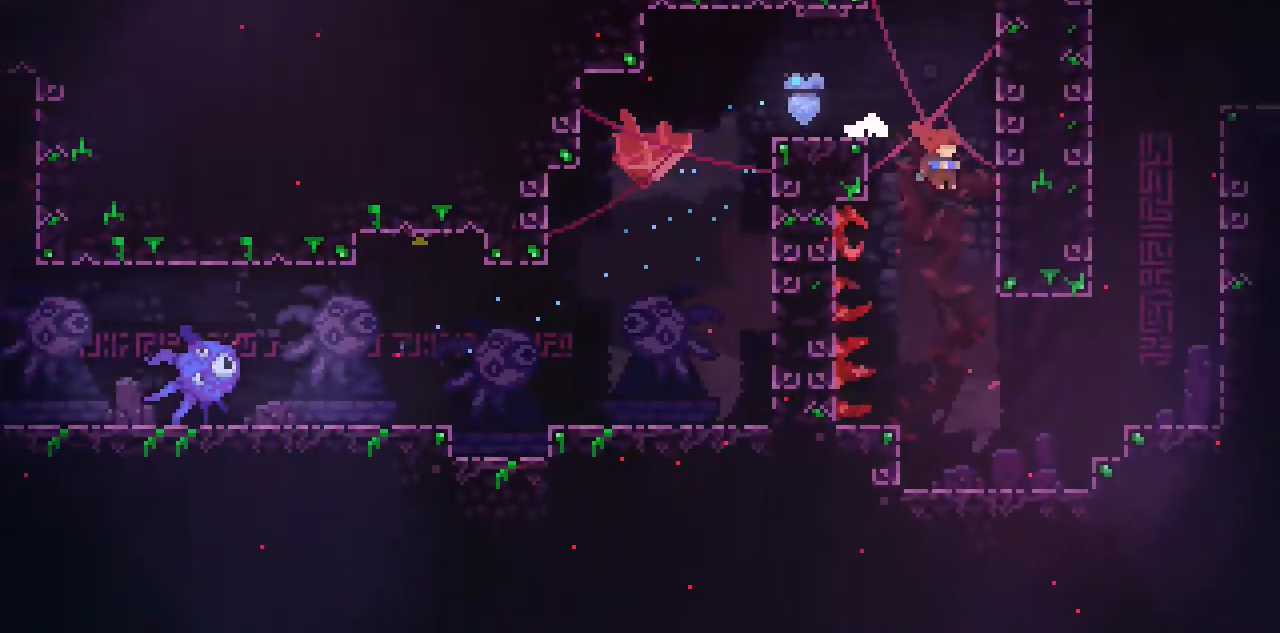
{"keys": ["right"], "events": [[50, "right", "up"], [350, "right", "down"]]}
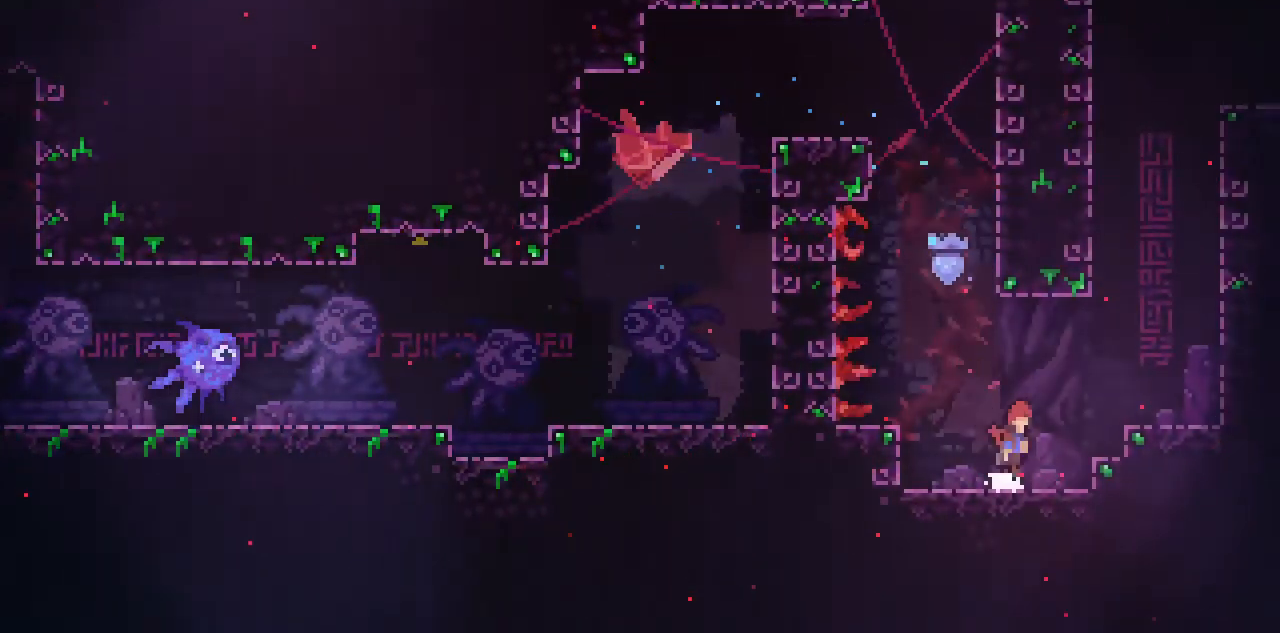
{"keys": ["right", "space", "up"], "events": [[17, "space", "down"], [150, "right", "up"], [150, "up", "down"], [217, "space", "up"], [217, "x", "down"], [451, "space", "down"], [484, "right", "down"], [484, "x", "up"]]}
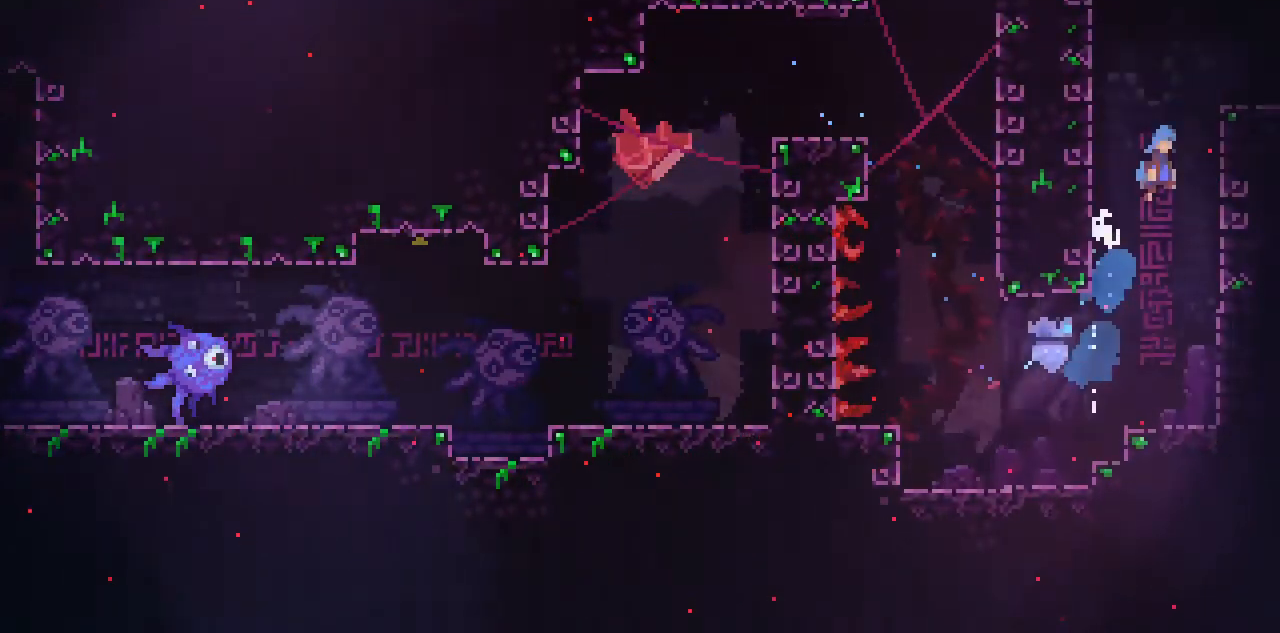
{"keys": ["right"], "events": [[83, "up", "up"], [283, "space", "up"]]}
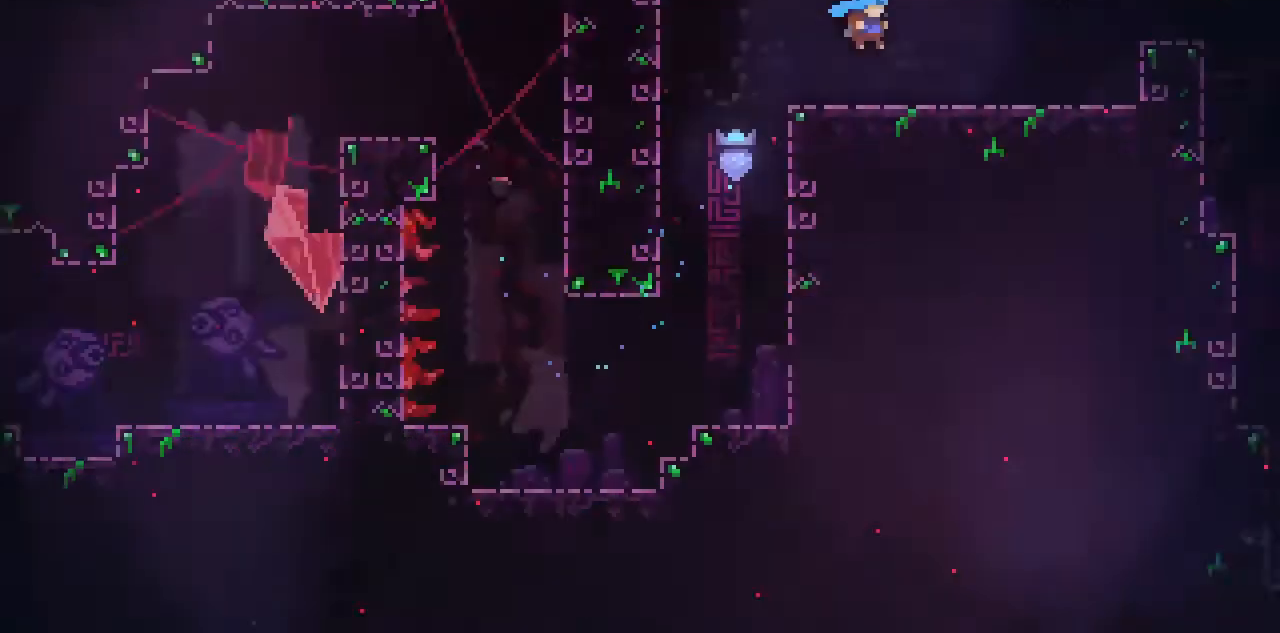
{"keys": ["right"], "events": []}
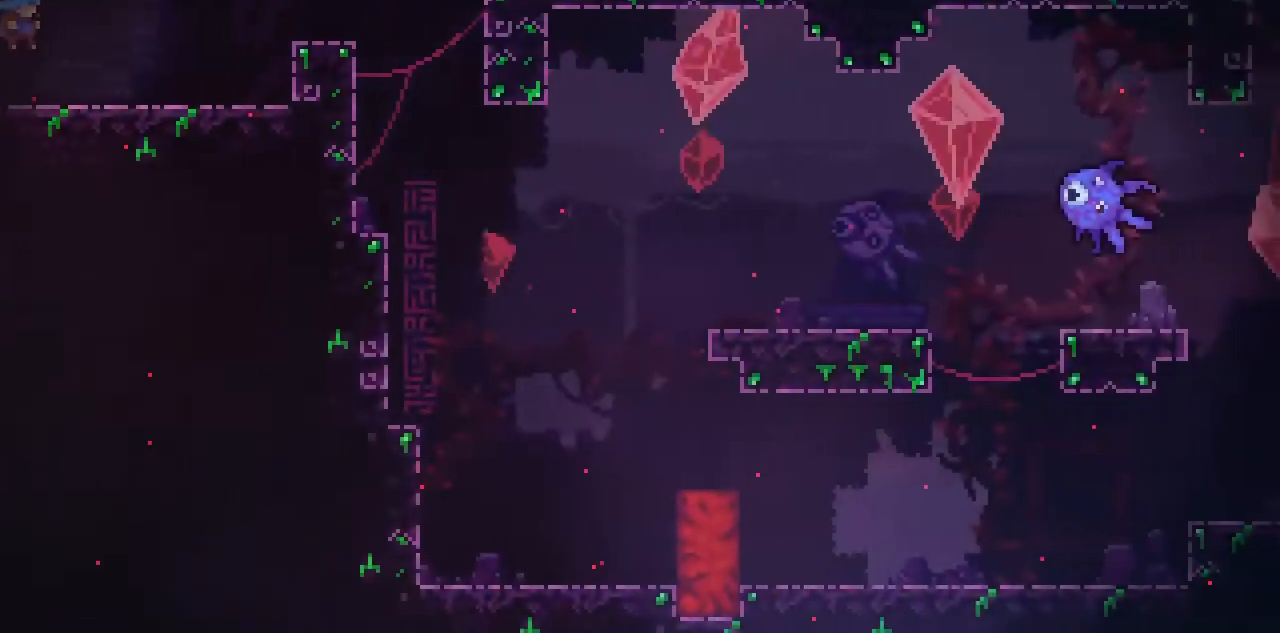
{"keys": ["right", "x"], "events": [[217, "space", "down"], [383, "x", "down"], [450, "space", "up"]]}
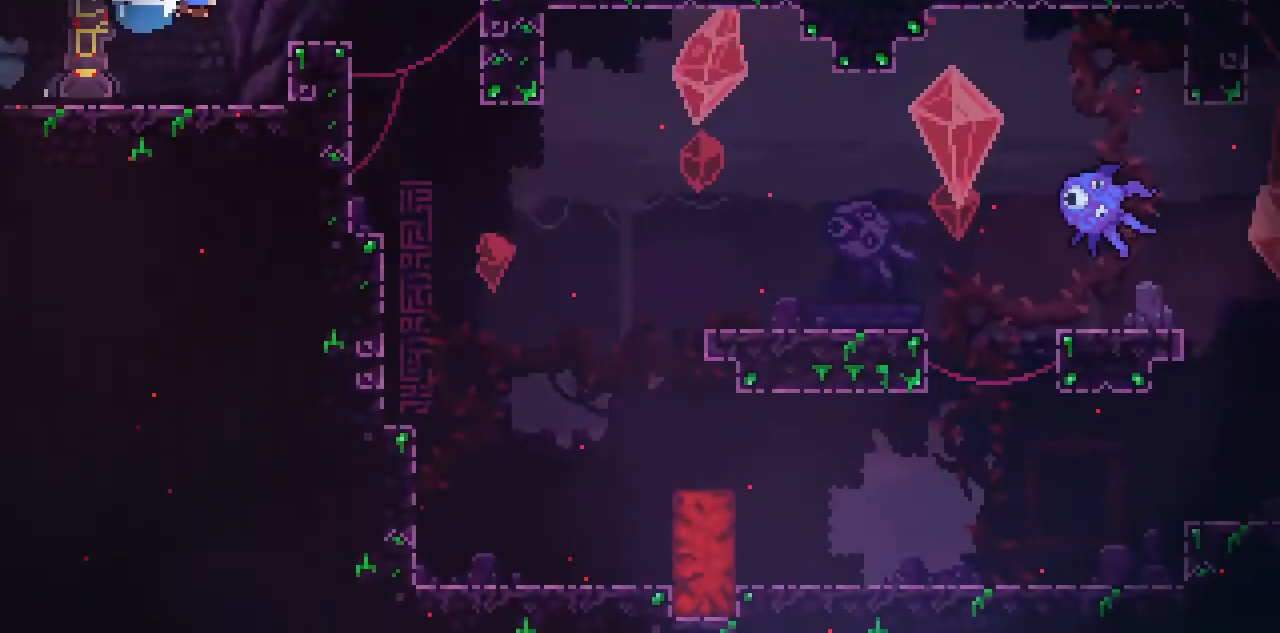
{"keys": ["right"], "events": [[84, "x", "up"]]}
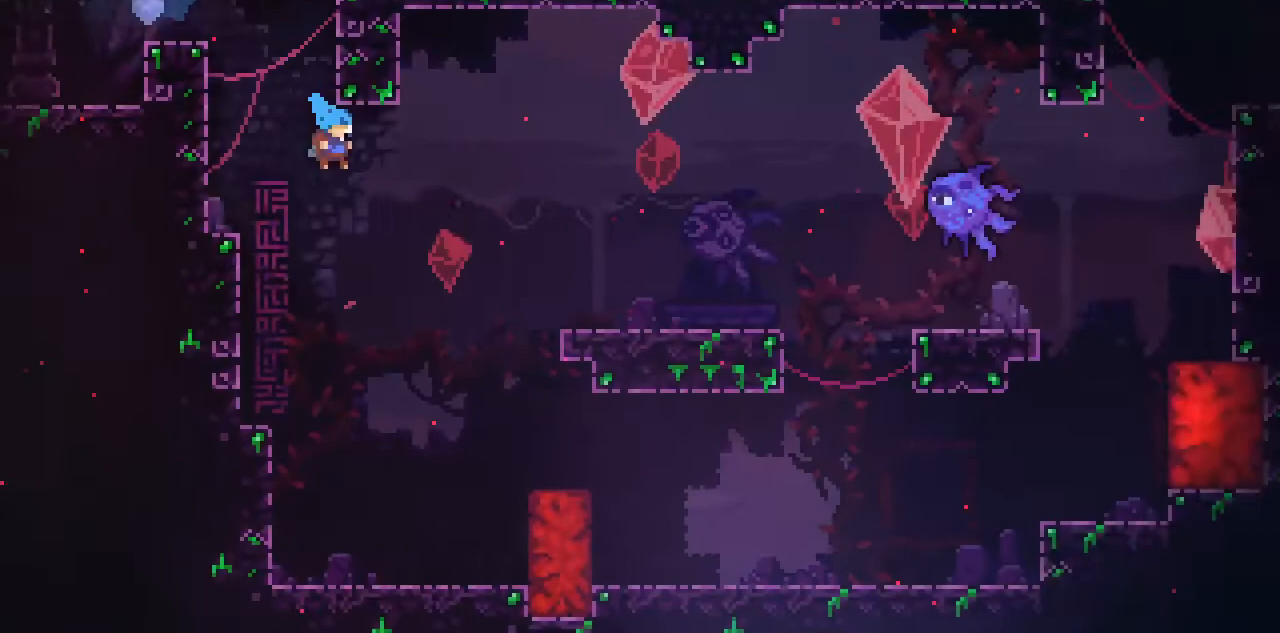
{"keys": ["right", "space"], "events": [[483, "space", "down"]]}
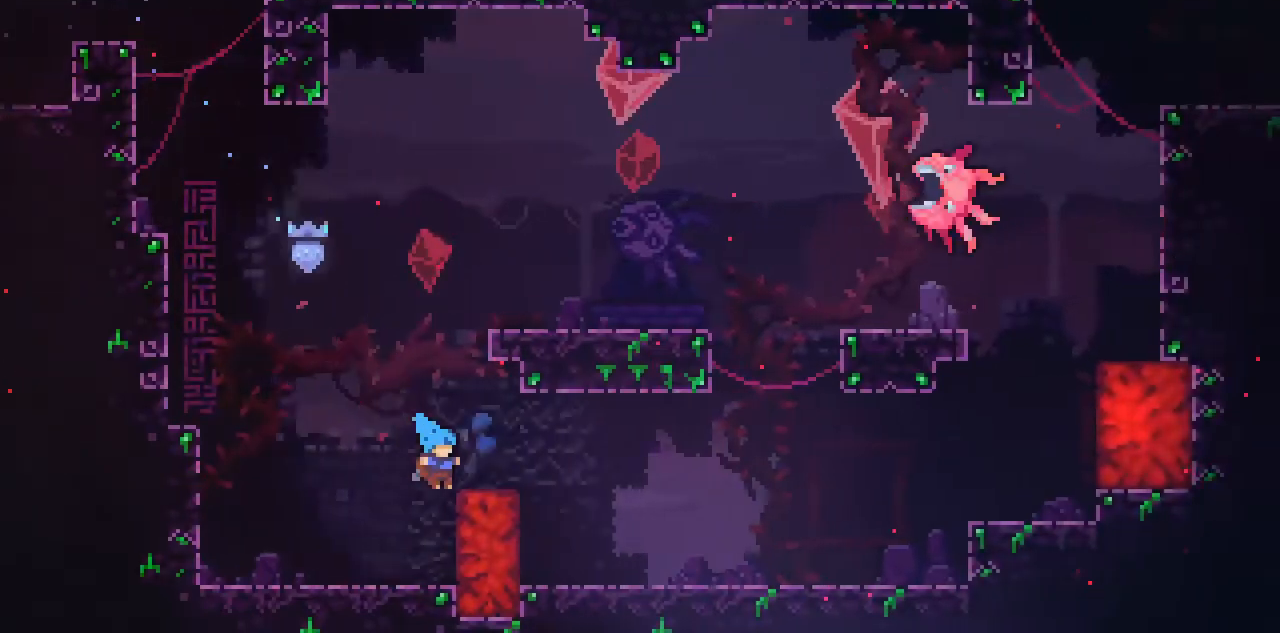
{"keys": ["right"], "events": [[17, "c", "down"], [117, "c", "up"], [117, "space", "up"]]}
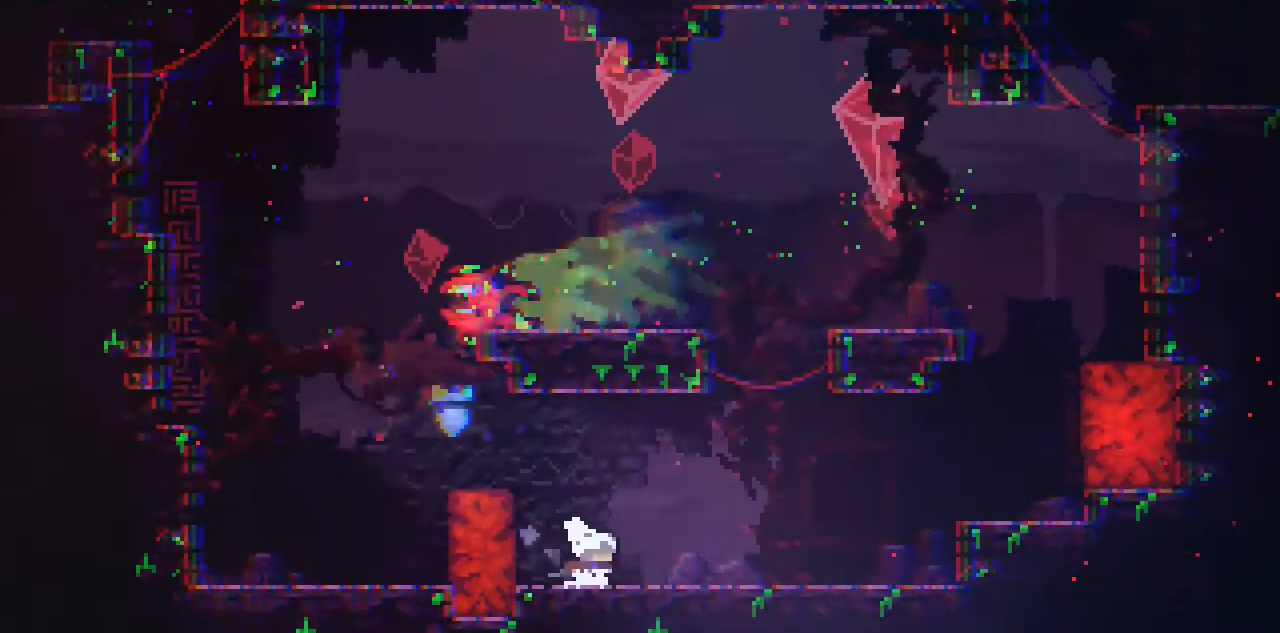
{"keys": ["right", "space"], "events": [[83, "x", "down"], [317, "space", "down"], [317, "x", "up"]]}
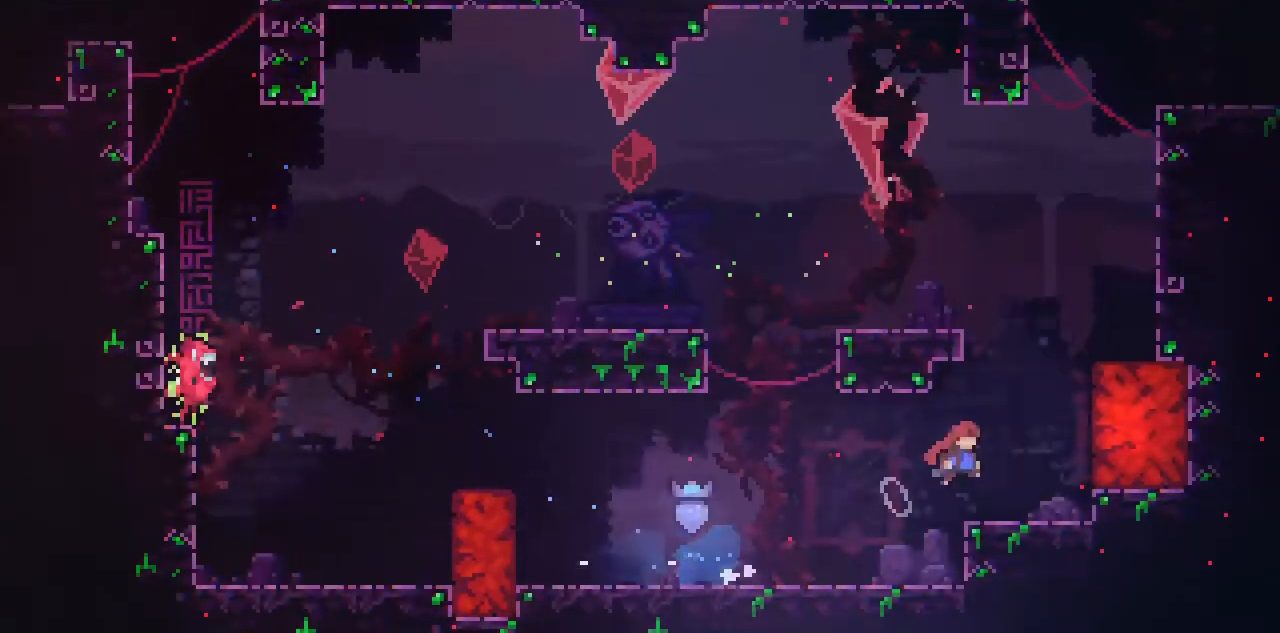
{"keys": ["space", "up"], "events": [[17, "space", "up"], [150, "right", "up"], [284, "space", "down"], [484, "up", "down"]]}
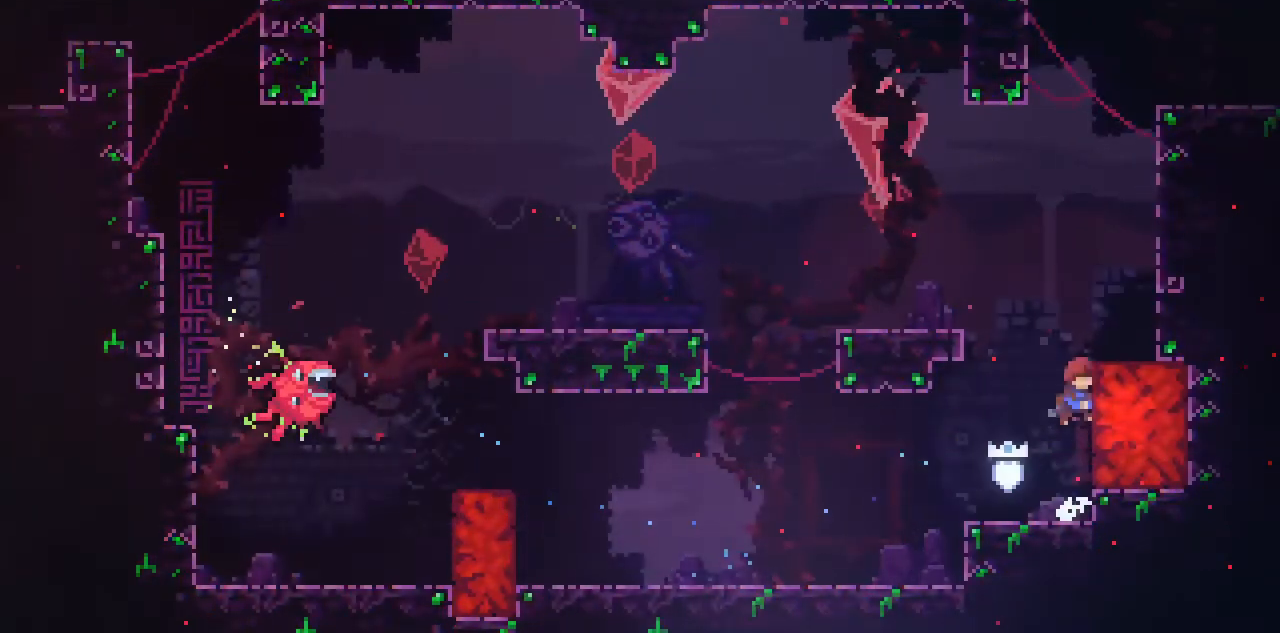
{"keys": ["c", "right", "space"], "events": [[16, "x", "down"], [83, "space", "up"], [150, "right", "down"], [250, "x", "up"], [350, "up", "up"], [450, "c", "down"], [483, "space", "down"]]}
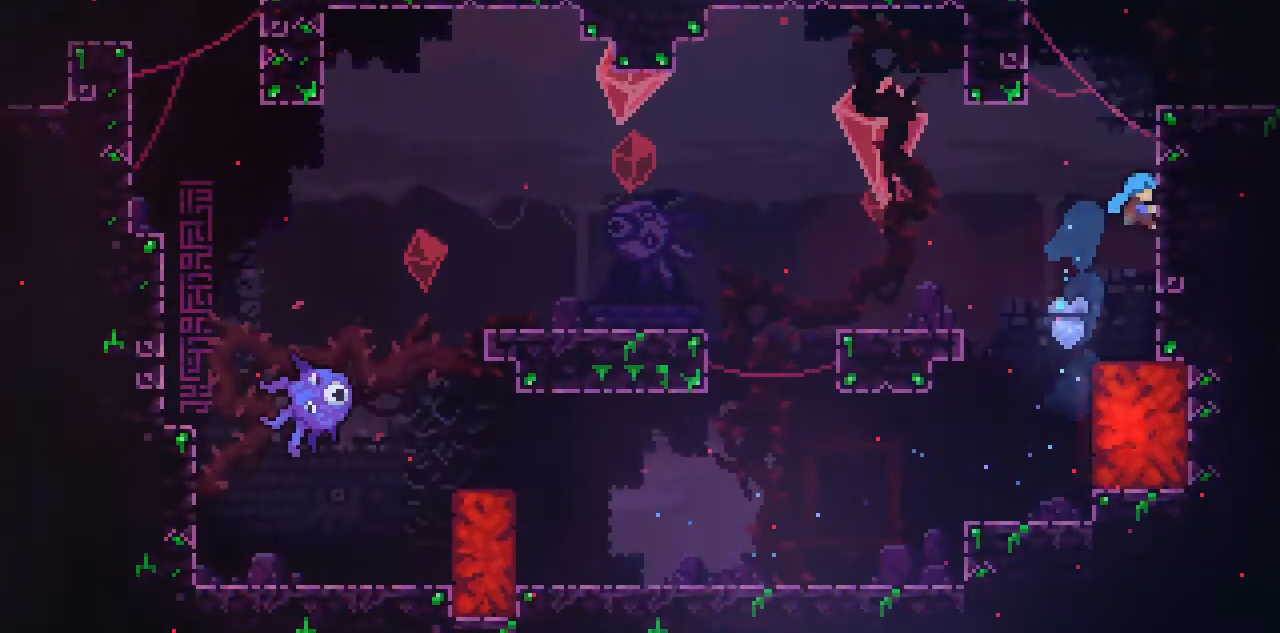
{"keys": ["right"], "events": [[150, "space", "up"], [217, "space", "down"], [384, "space", "up"], [417, "c", "up"]]}
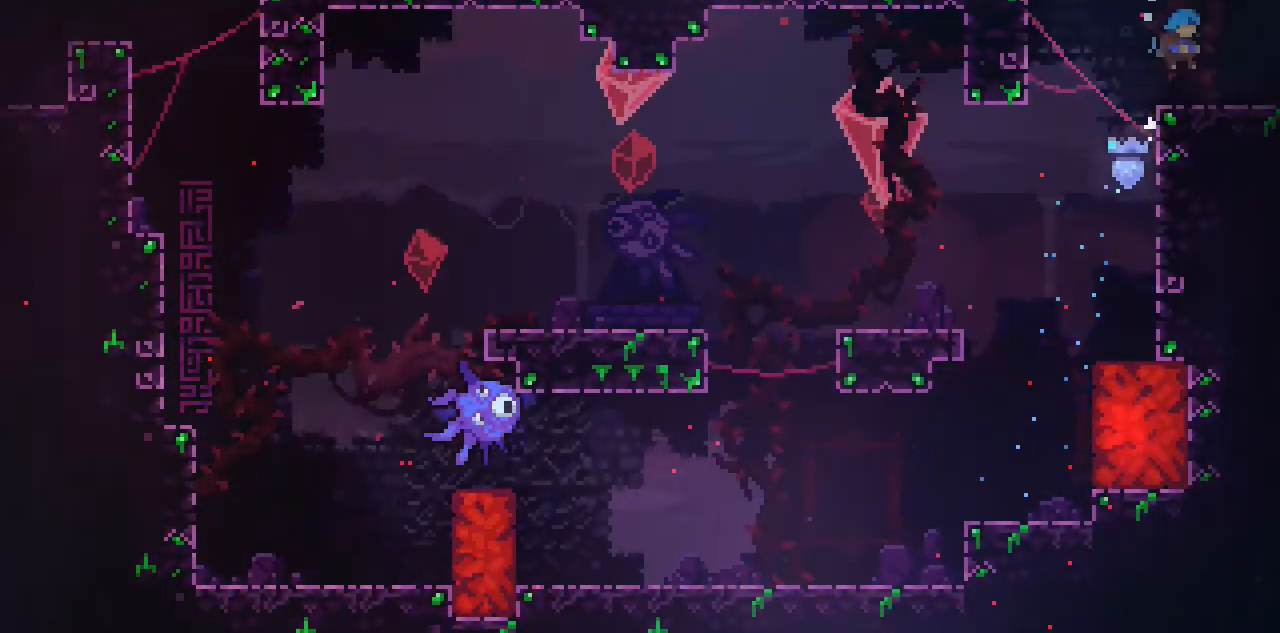
{"keys": ["right"], "events": [[183, "x", "down"], [283, "x", "up"]]}
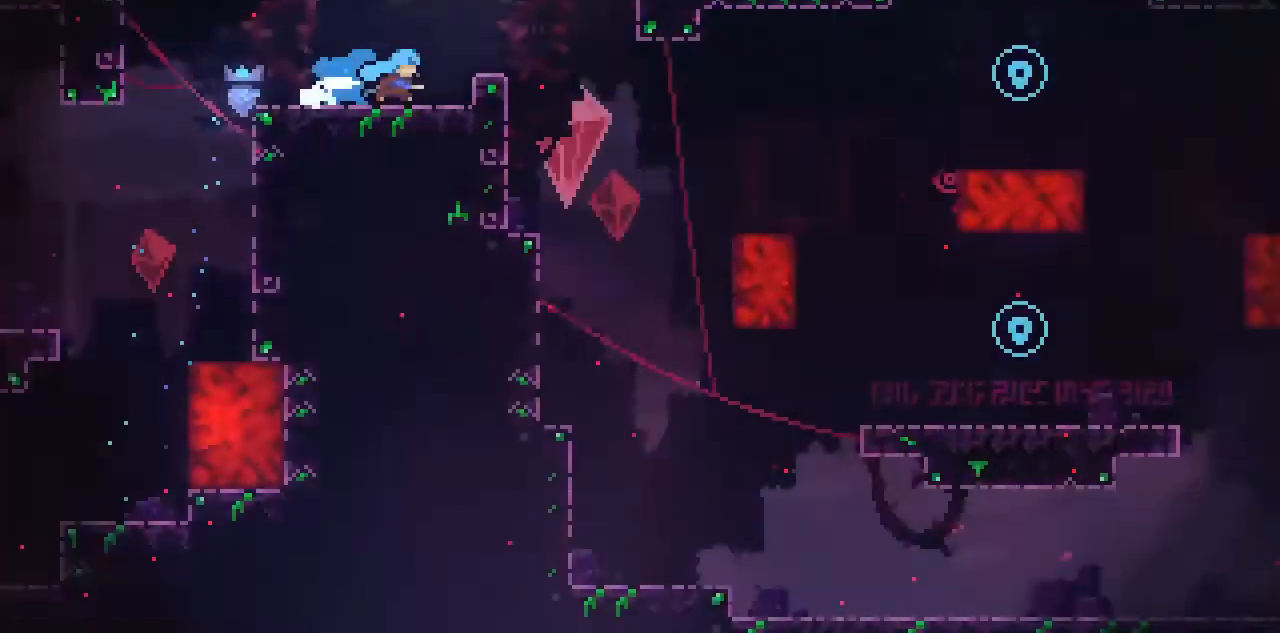
{"keys": ["right"], "events": [[351, "space", "down"], [417, "space", "up"]]}
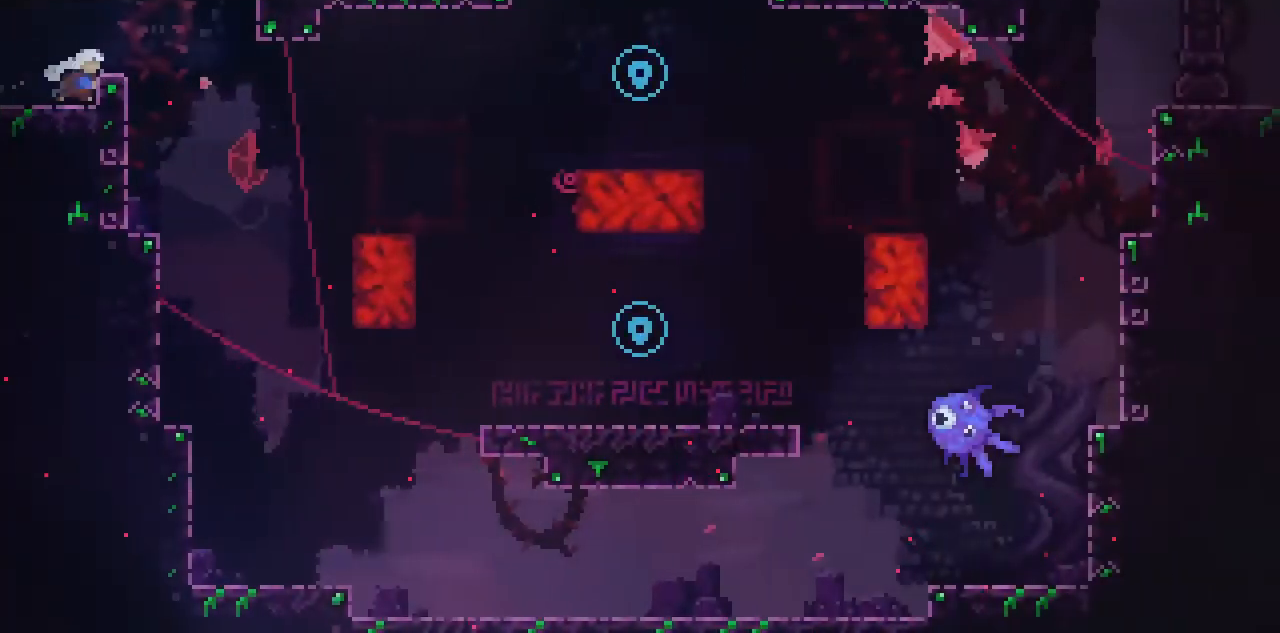
{"keys": ["right"], "events": [[283, "space", "down"], [383, "space", "up"]]}
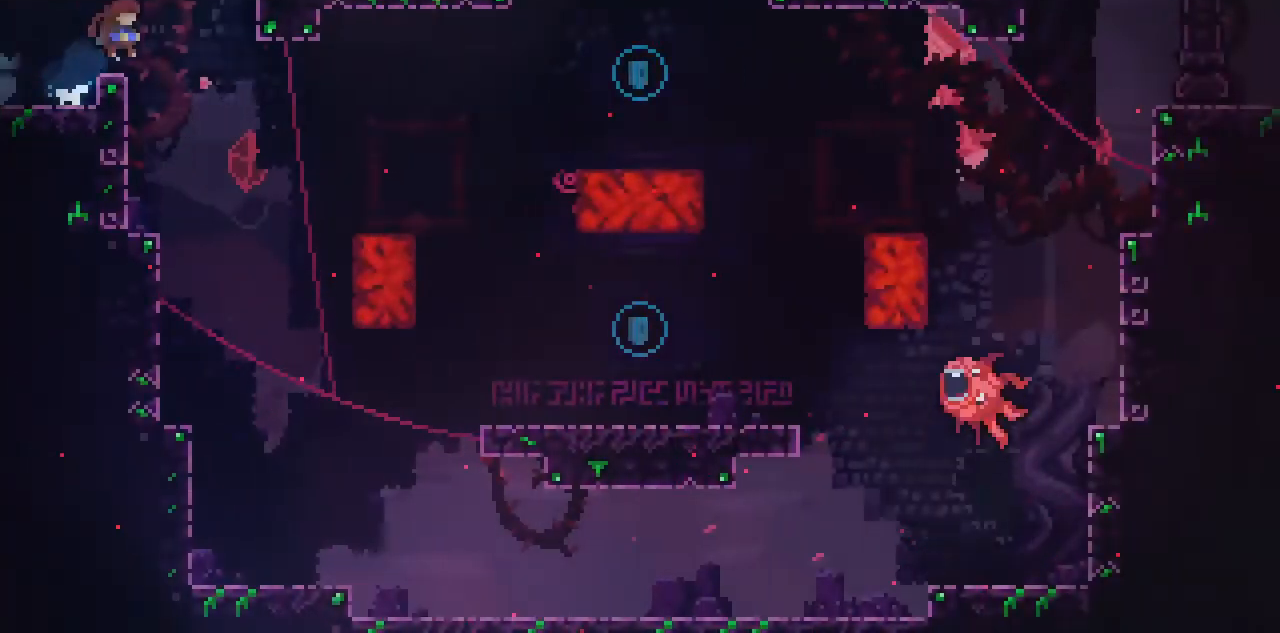
{"keys": [], "events": [[117, "right", "up"], [284, "left", "down"], [417, "left", "up"]]}
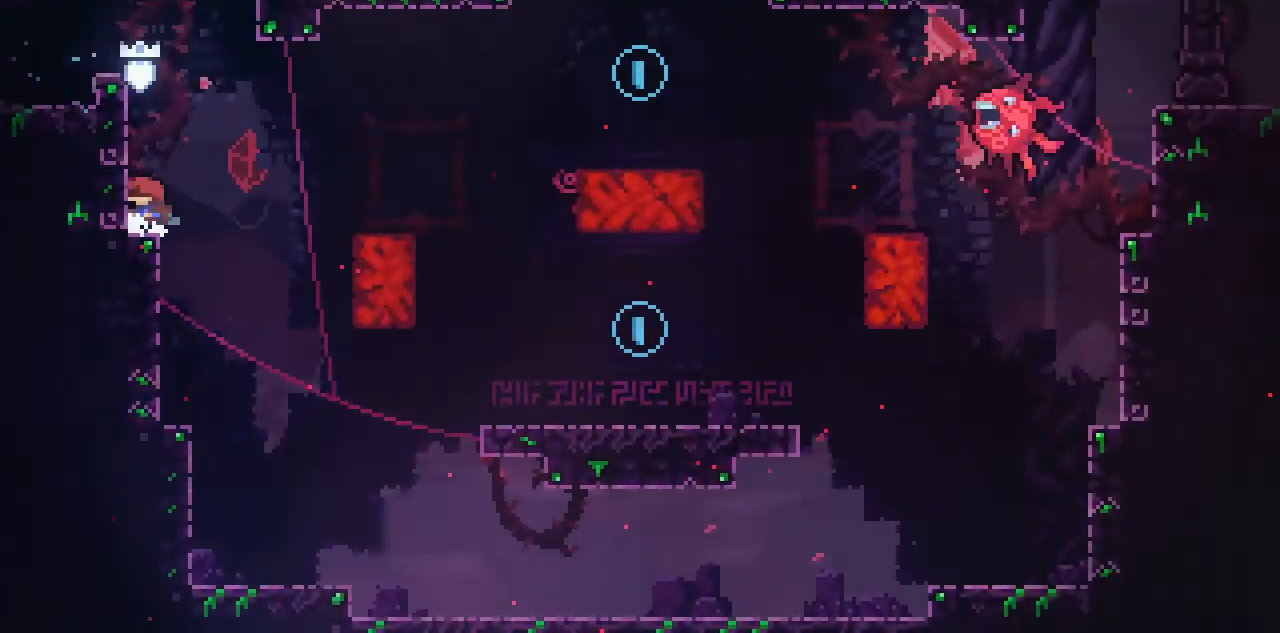
{"keys": [], "events": []}
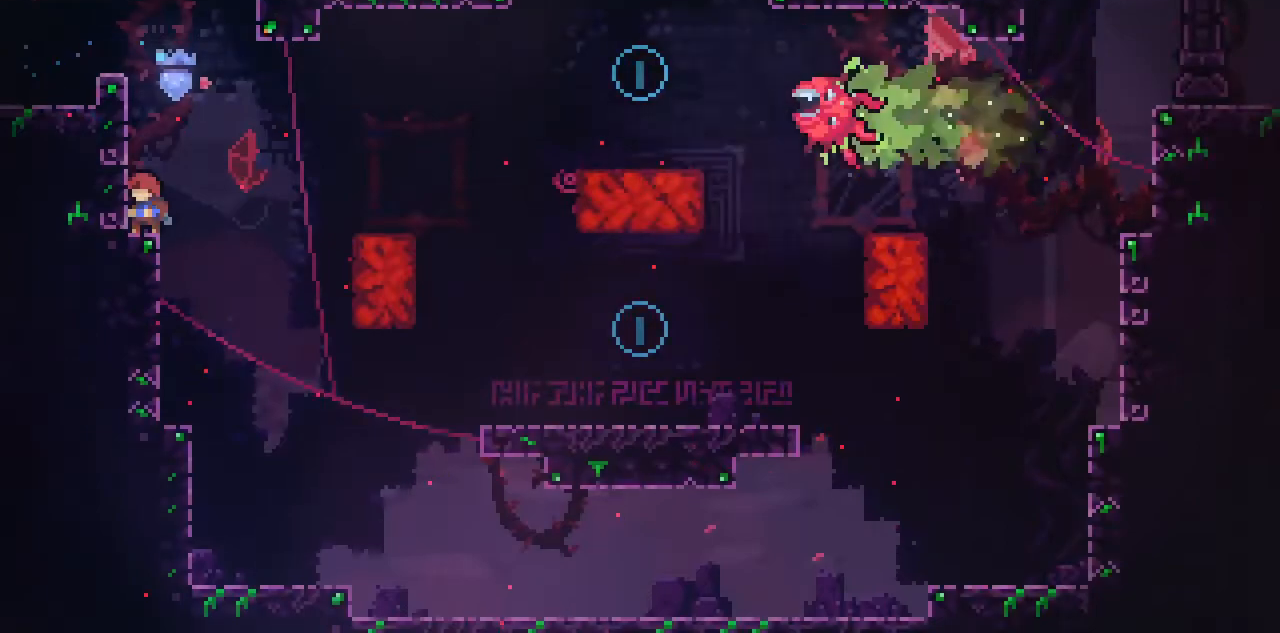
{"keys": ["right"], "events": [[150, "right", "down"]]}
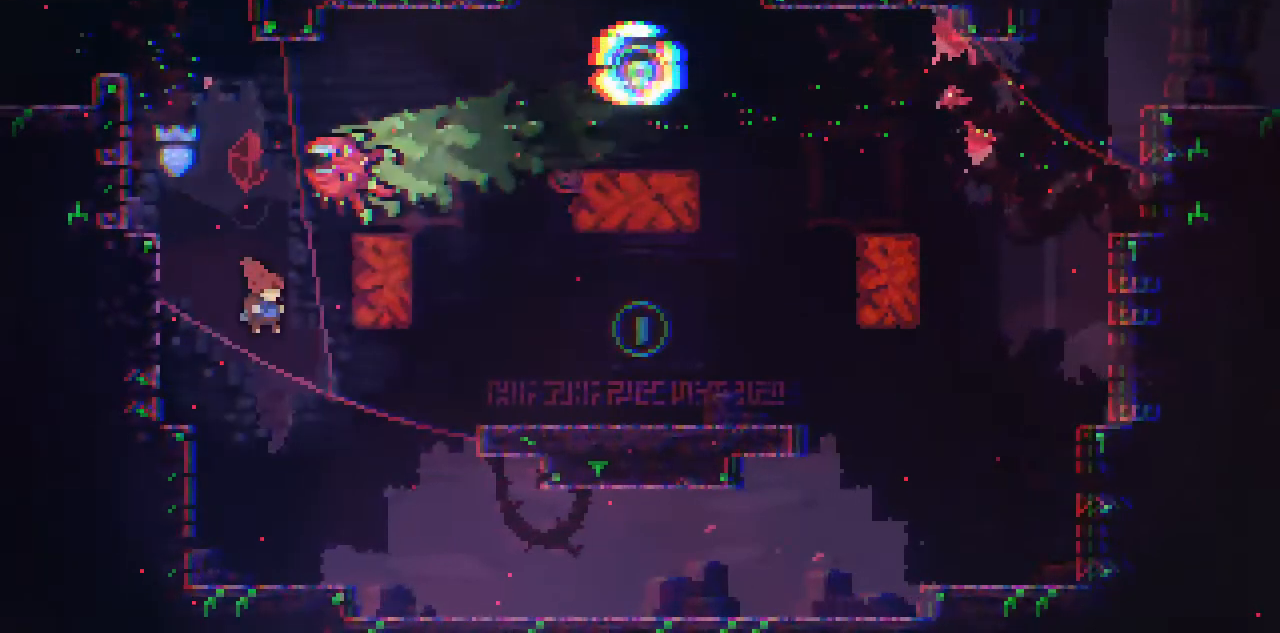
{"keys": ["right", "up", "x"], "events": [[150, "space", "down"], [250, "up", "down"], [250, "x", "down"], [283, "space", "up"]]}
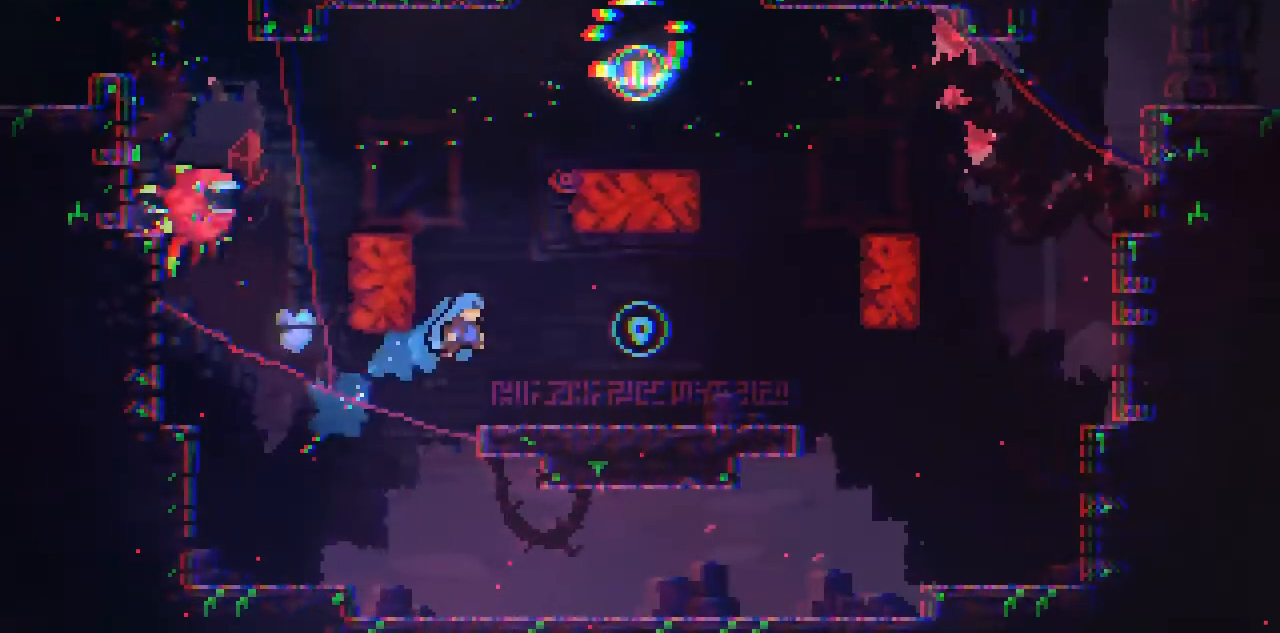
{"keys": ["right", "space"], "events": [[34, "x", "up"], [134, "up", "up"], [401, "space", "down"]]}
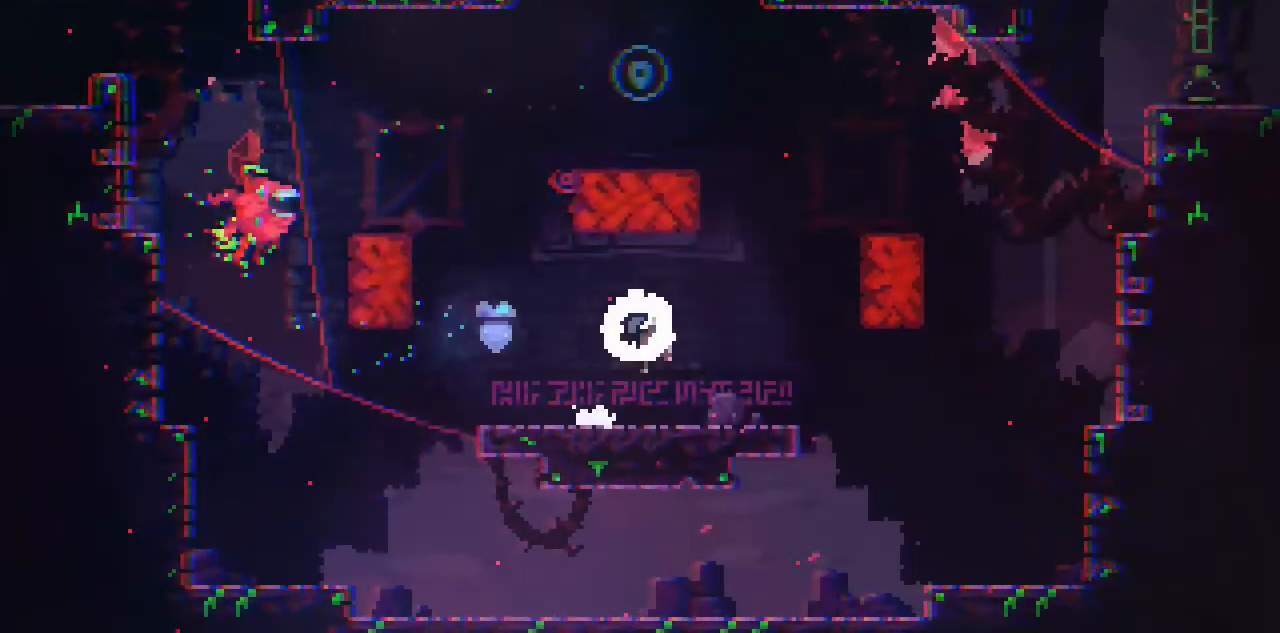
{"keys": ["right"], "events": [[167, "space", "up"], [167, "up", "down"], [167, "x", "down"], [334, "x", "up"], [400, "up", "up"]]}
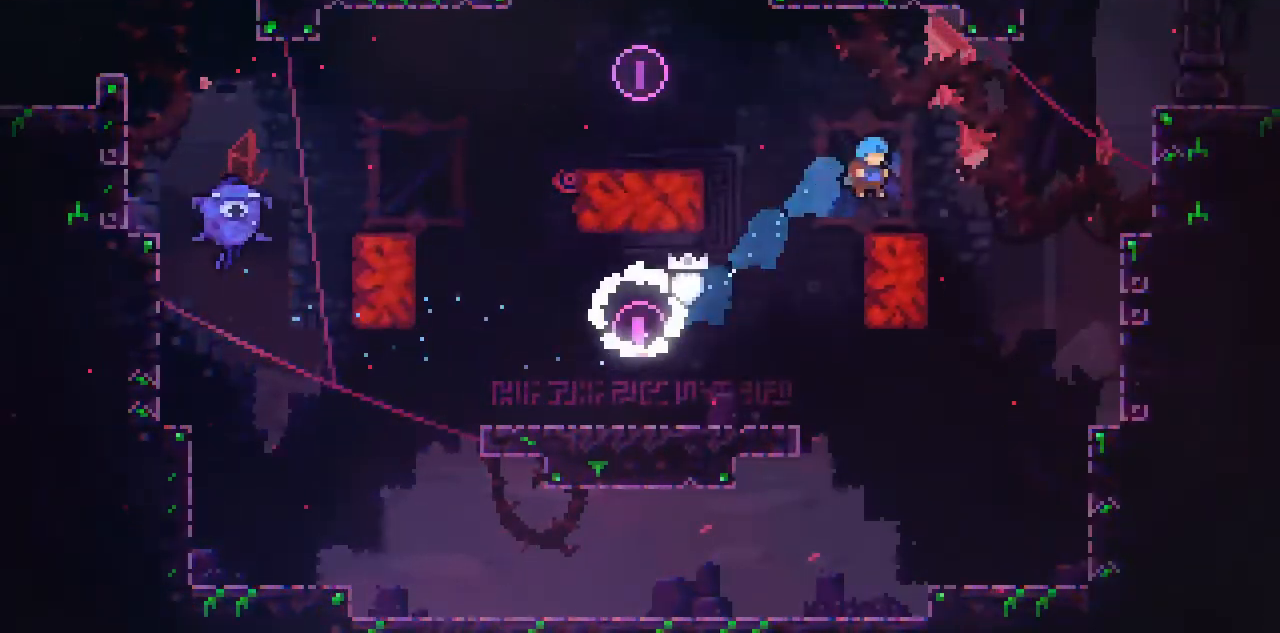
{"keys": ["right", "up", "x"], "events": [[34, "right", "up"], [67, "right", "down"], [167, "space", "down"], [401, "space", "up"], [434, "up", "down"], [434, "x", "down"]]}
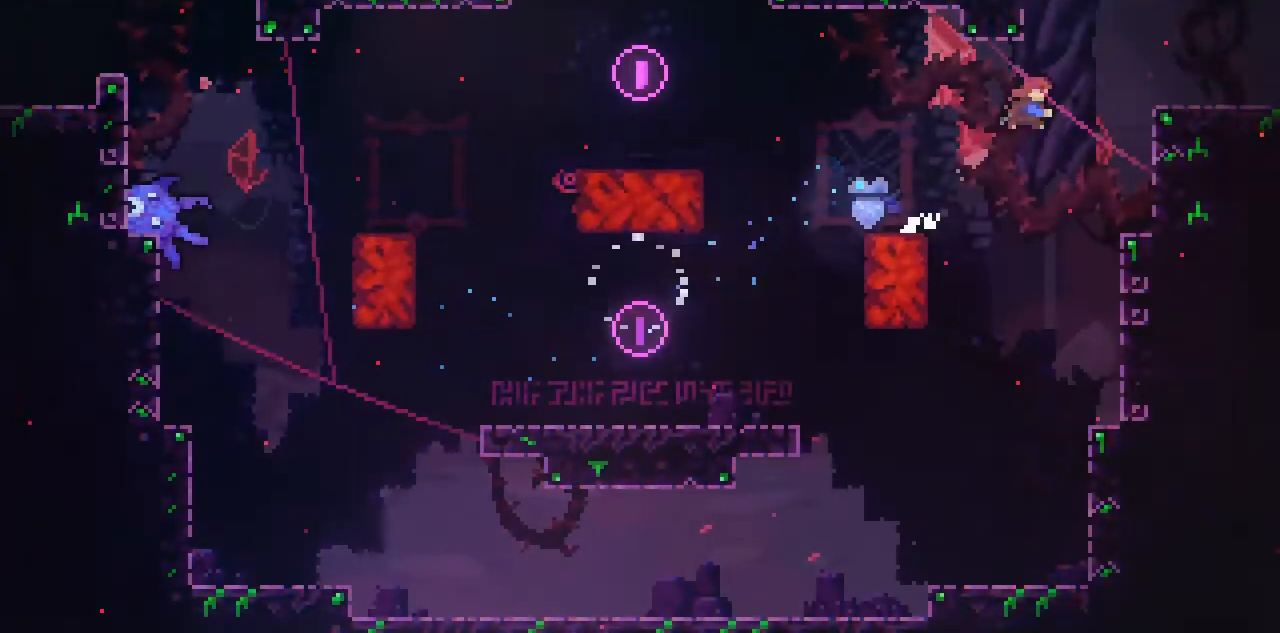
{"keys": ["right"], "events": [[100, "x", "up"], [167, "up", "up"]]}